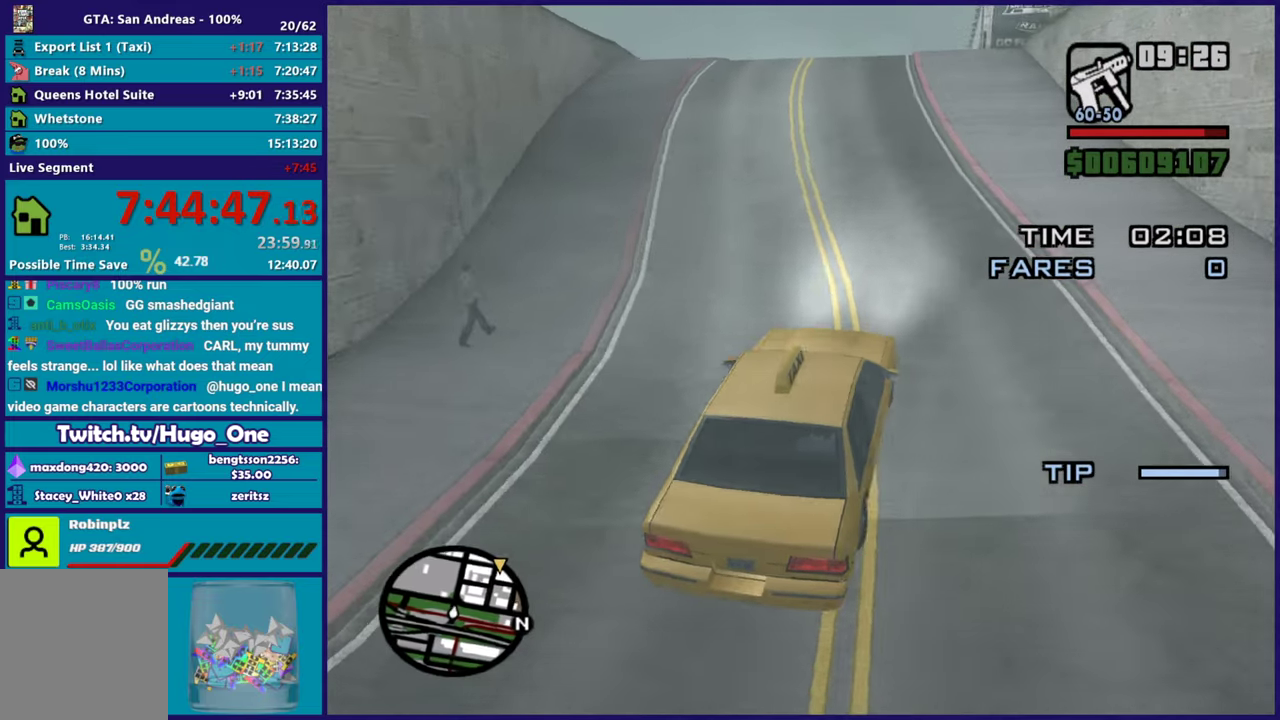
Gameplay with a controller (Xbox layout); each line is a JSON object with the inputs held at the frame after it. "events" lists button and stick changes between this image and that frame as [ms after this image, input, new state], when the widget could be followed in between.
{"buttons": ["R2"], "left_stick": "up-left", "right_stick": "down-left", "events": [[233, "left_stick", "center"], [383, "left_stick", "up-left"]]}
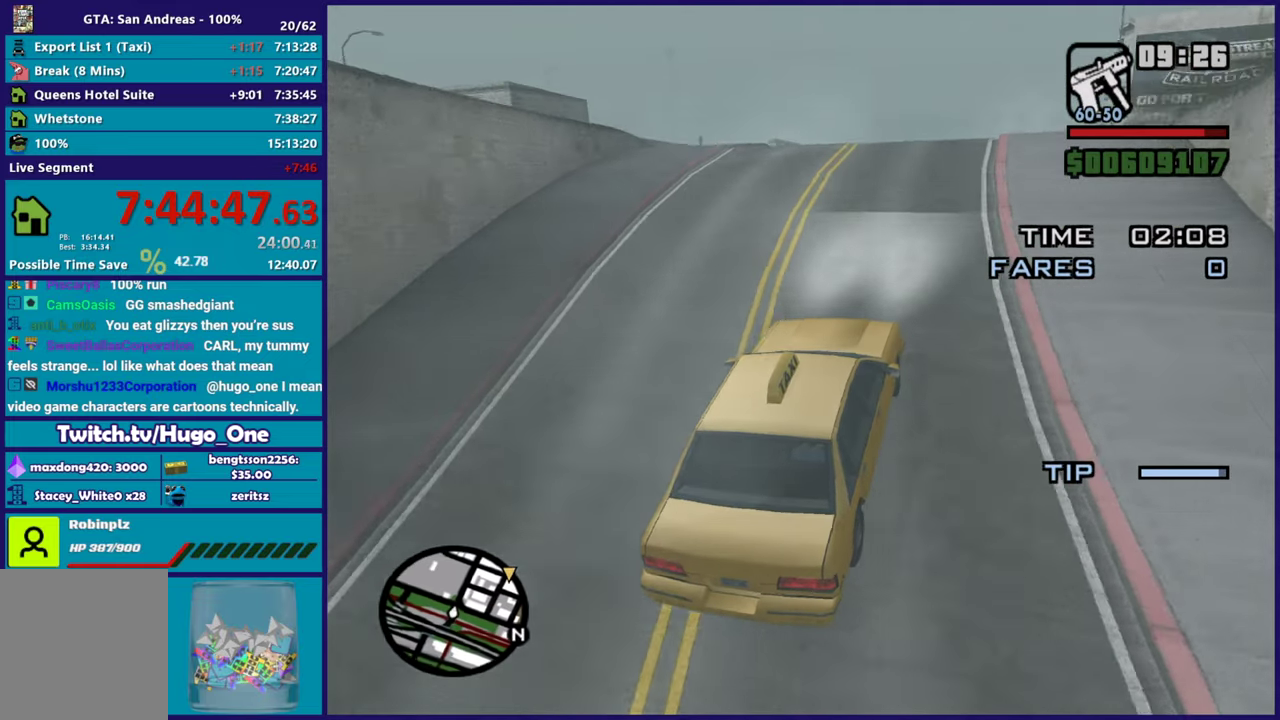
{"buttons": ["R2"], "left_stick": "center", "right_stick": "down-left", "events": [[33, "left_stick", "center"], [167, "left_stick", "down-right"], [267, "left_stick", "center"]]}
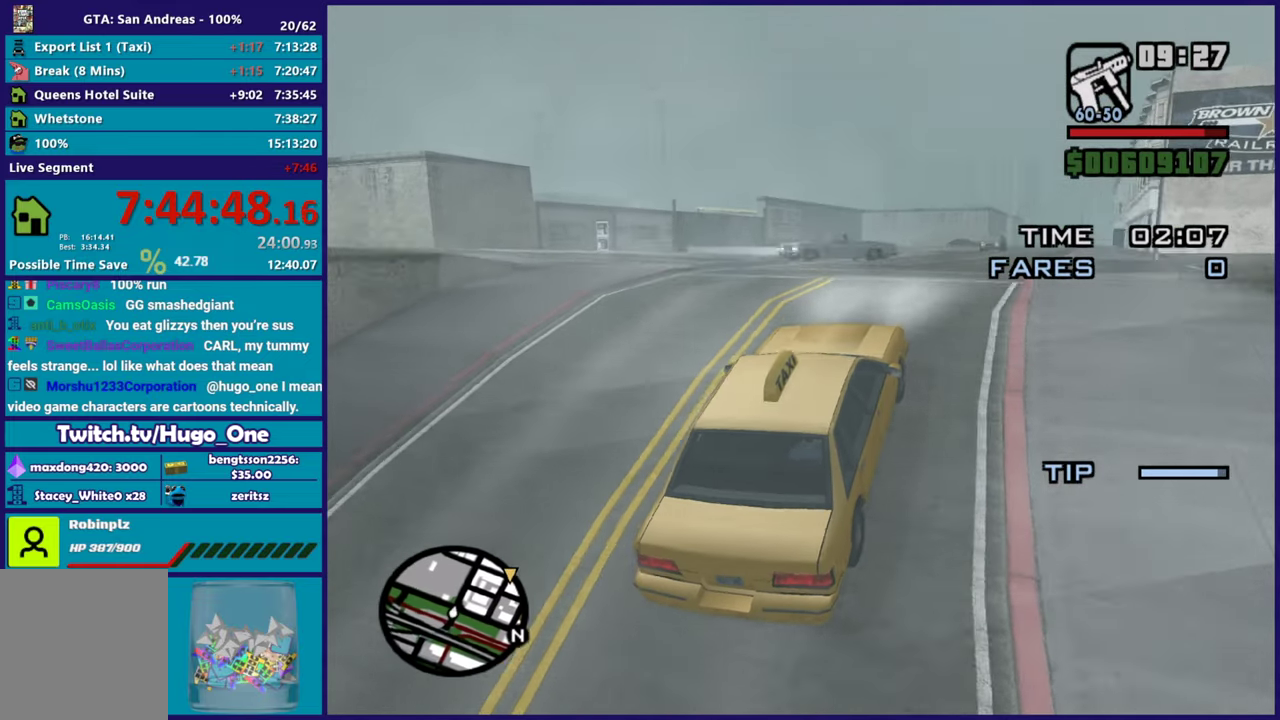
{"buttons": ["R2"], "left_stick": "center", "right_stick": "center", "events": [[66, "left_stick", "down-right"], [150, "left_stick", "center"], [433, "right_stick", "center"]]}
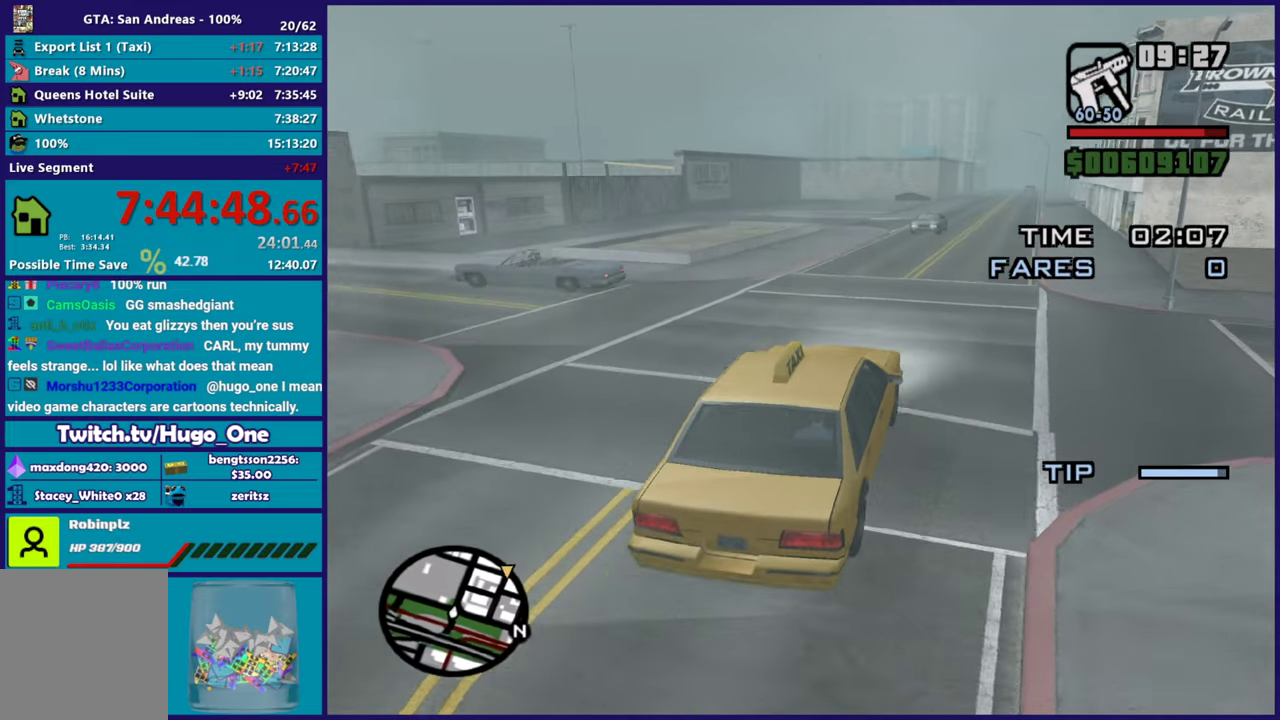
{"buttons": ["R2"], "left_stick": "center", "right_stick": "down-left", "events": [[100, "left_stick", "down-right"], [184, "right_stick", "down-left"], [250, "left_stick", "center"]]}
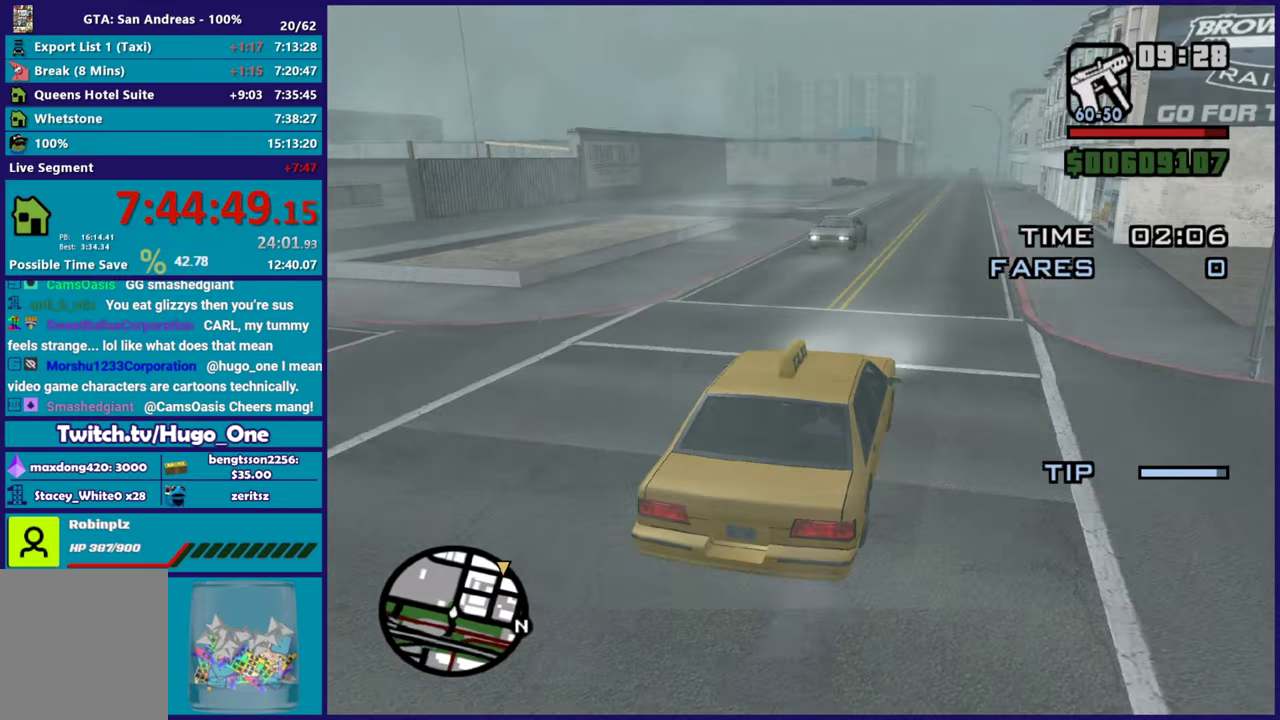
{"buttons": ["R2"], "left_stick": "center", "right_stick": "down-left", "events": [[116, "left_stick", "down-right"], [233, "left_stick", "center"], [317, "left_stick", "left"], [483, "left_stick", "center"]]}
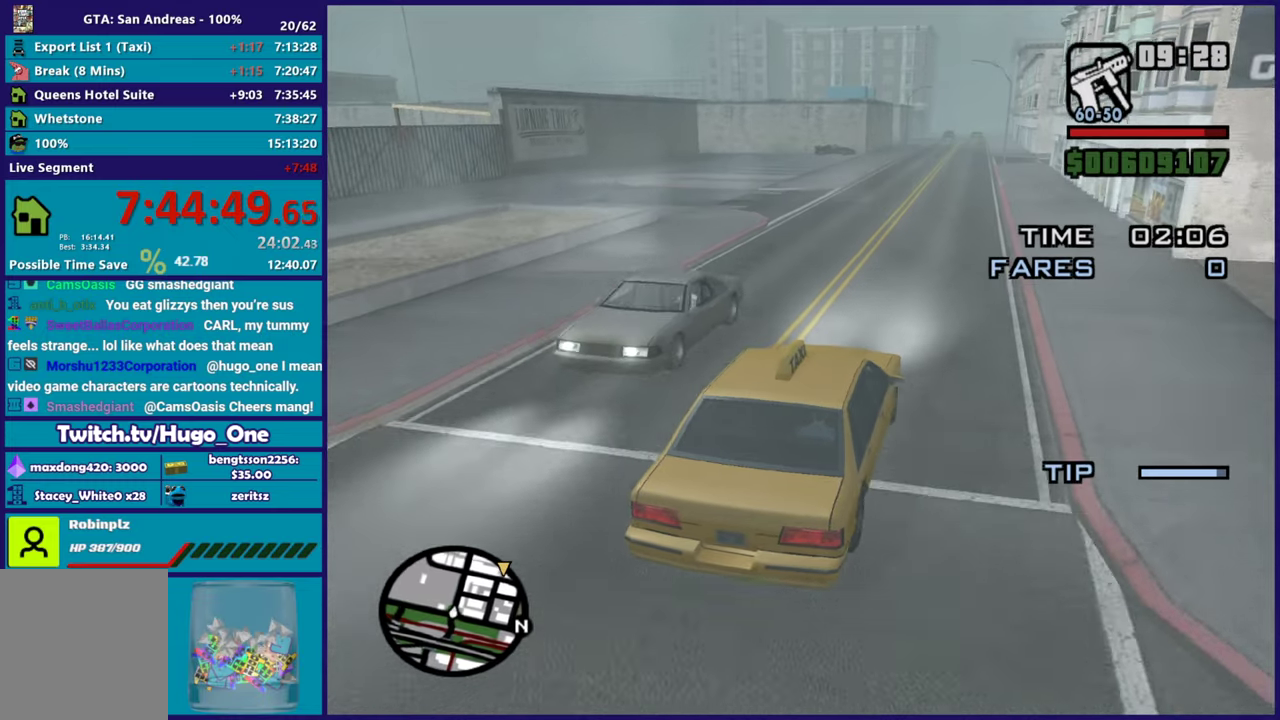
{"buttons": ["R2"], "left_stick": "down-right", "right_stick": "down-left", "events": [[84, "left_stick", "down-right"], [150, "left_stick", "center"], [250, "right_stick", "center"], [350, "right_stick", "down-left"], [434, "left_stick", "down-right"]]}
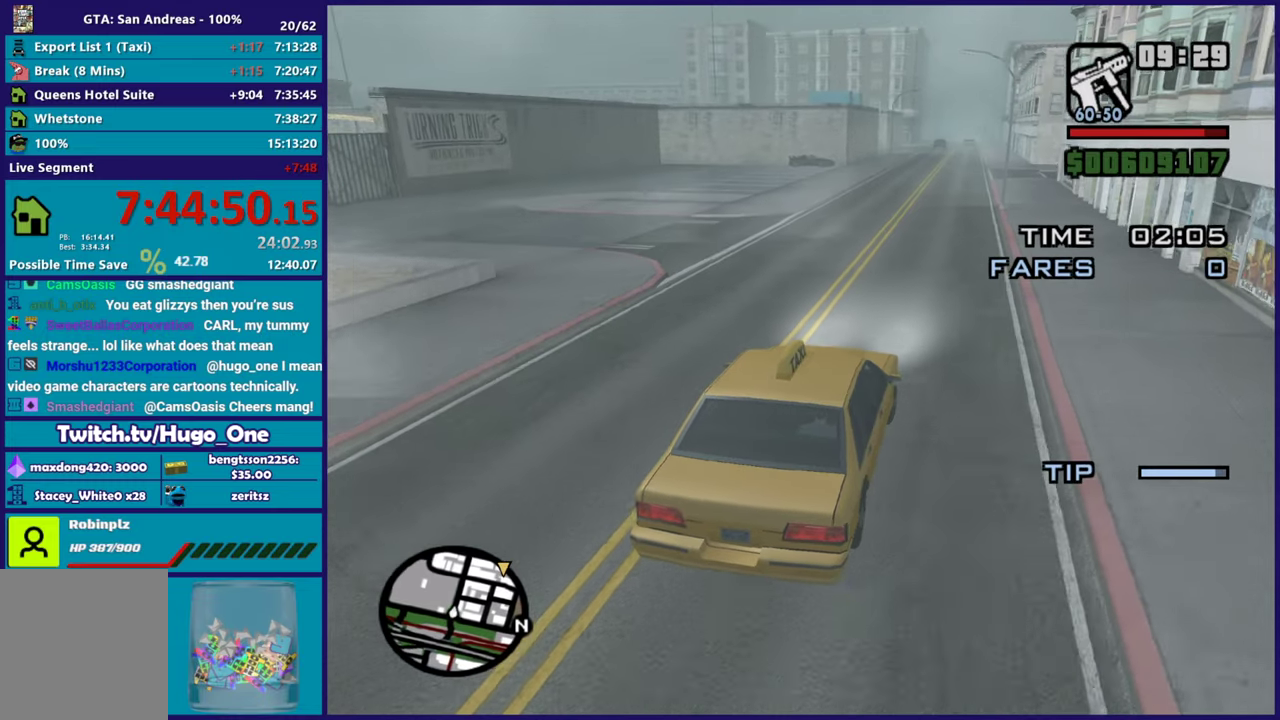
{"buttons": ["R2"], "left_stick": "center", "right_stick": "down-left", "events": [[100, "left_stick", "center"], [183, "left_stick", "up-left"], [283, "left_stick", "center"]]}
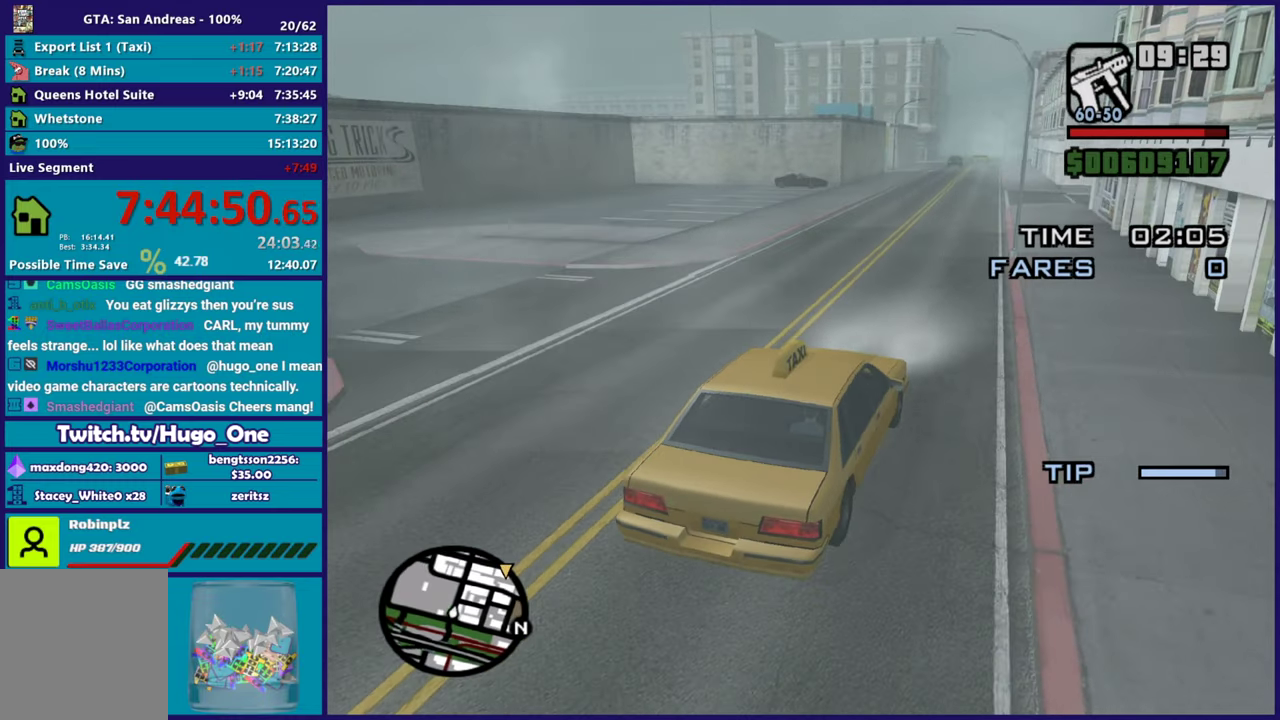
{"buttons": ["R2"], "left_stick": "center", "right_stick": "down-left", "events": [[200, "left_stick", "up-left"], [317, "left_stick", "center"]]}
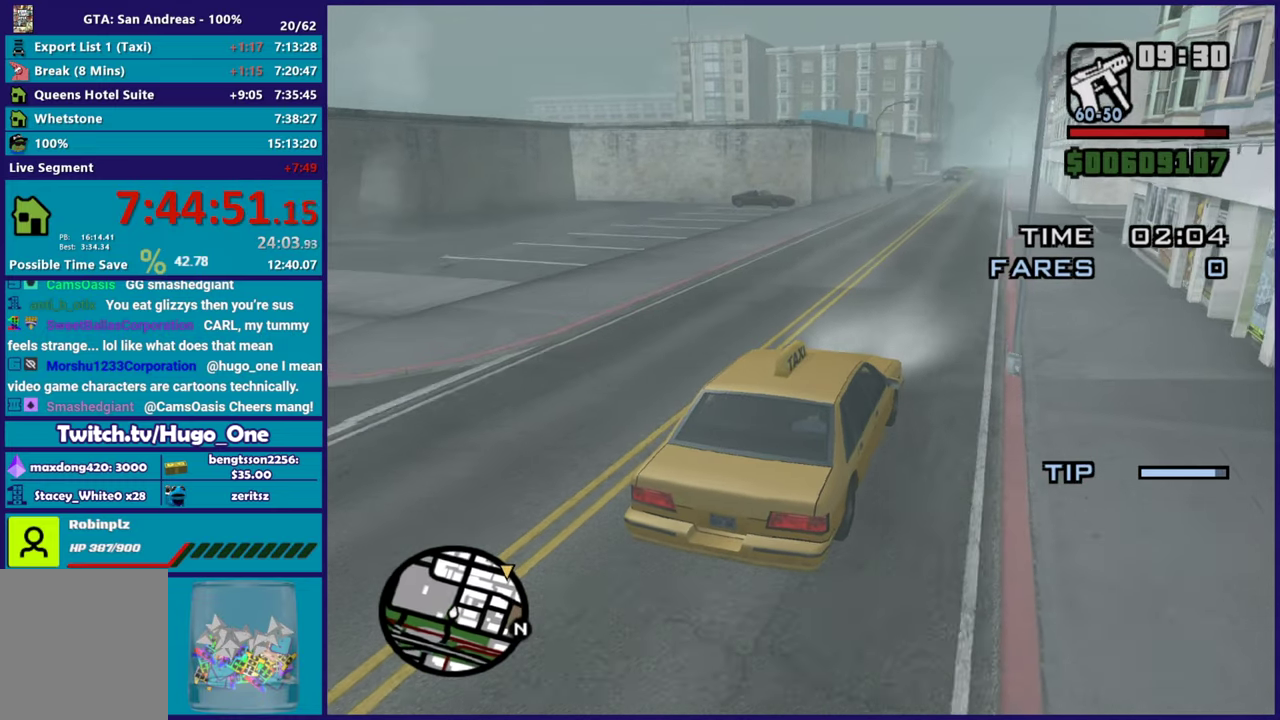
{"buttons": ["R2"], "left_stick": "center", "right_stick": "down-left", "events": []}
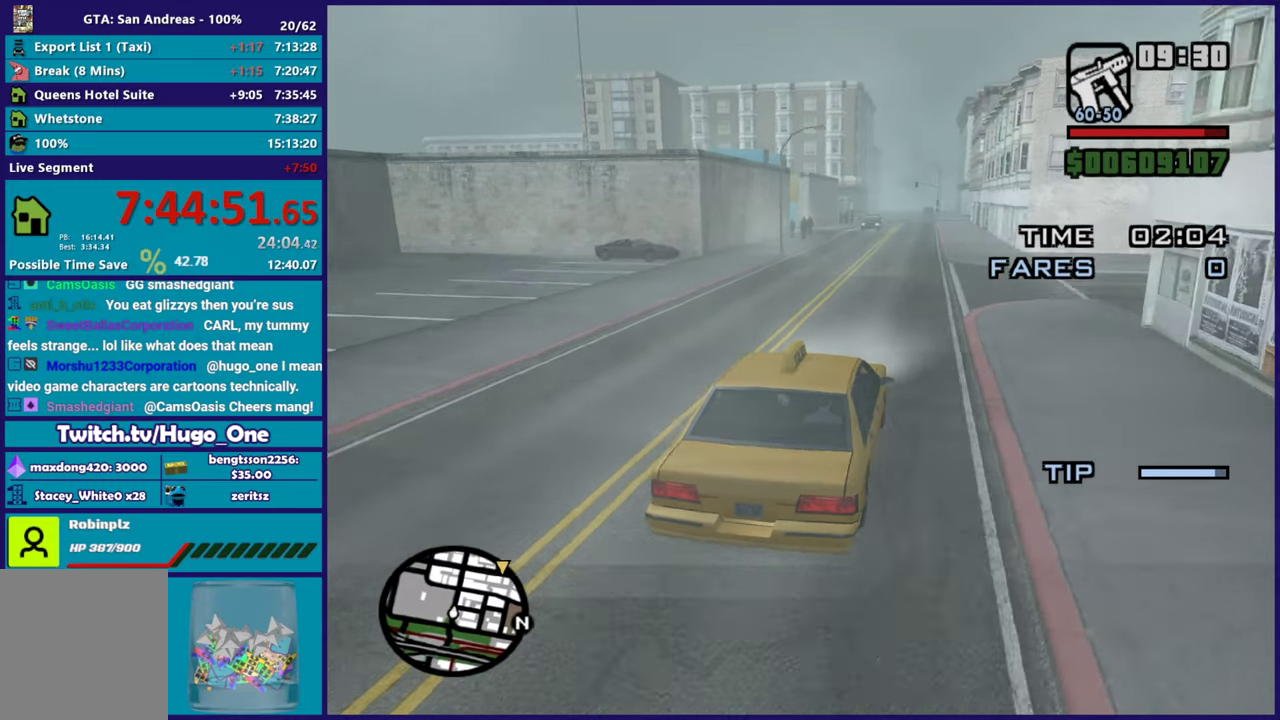
{"buttons": ["R2"], "left_stick": "center", "right_stick": "down-left", "events": [[117, "left_stick", "up-left"], [234, "left_stick", "center"]]}
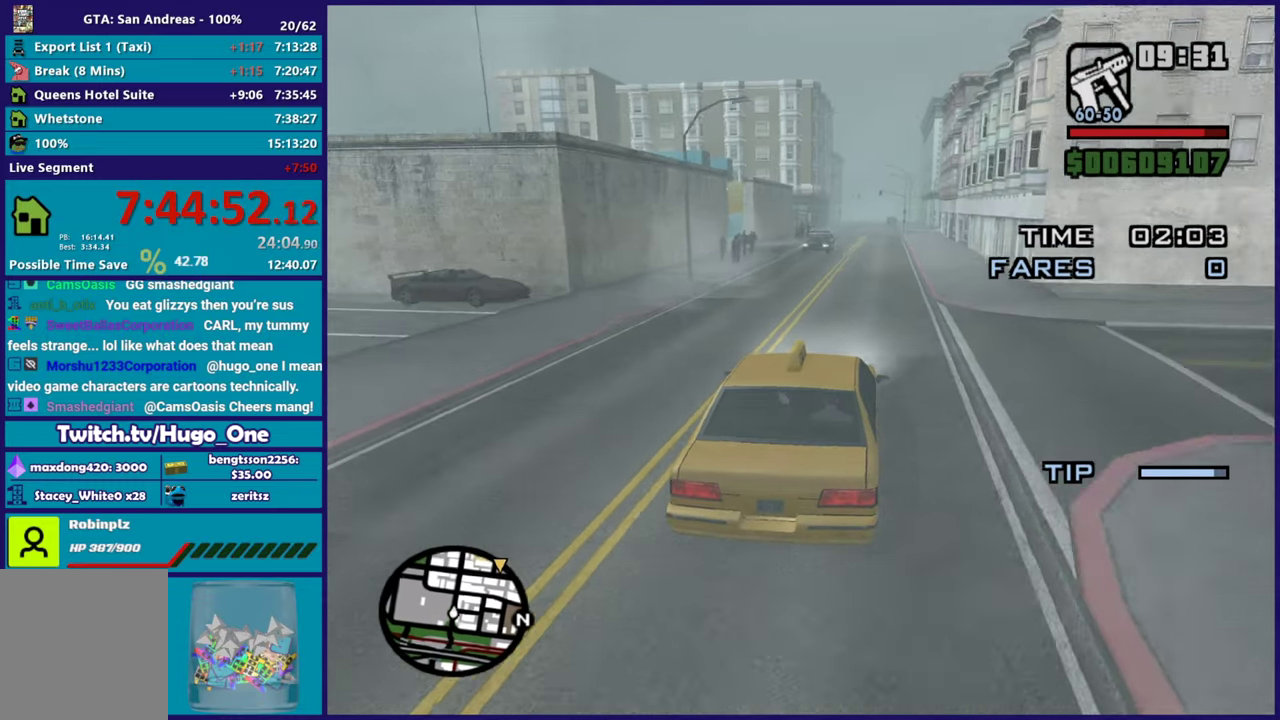
{"buttons": ["R2"], "left_stick": "center", "right_stick": "down-left", "events": []}
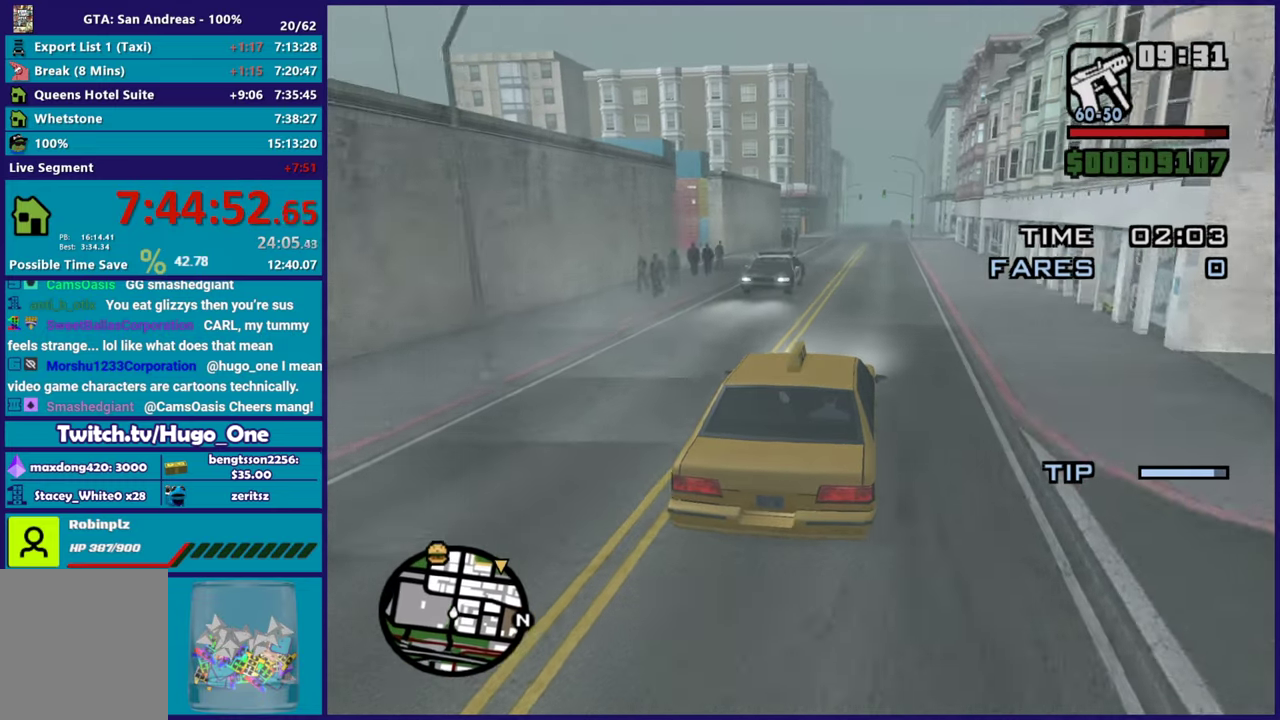
{"buttons": ["R2"], "left_stick": "center", "right_stick": "down-left", "events": [[150, "right_stick", "center"], [300, "right_stick", "down-left"]]}
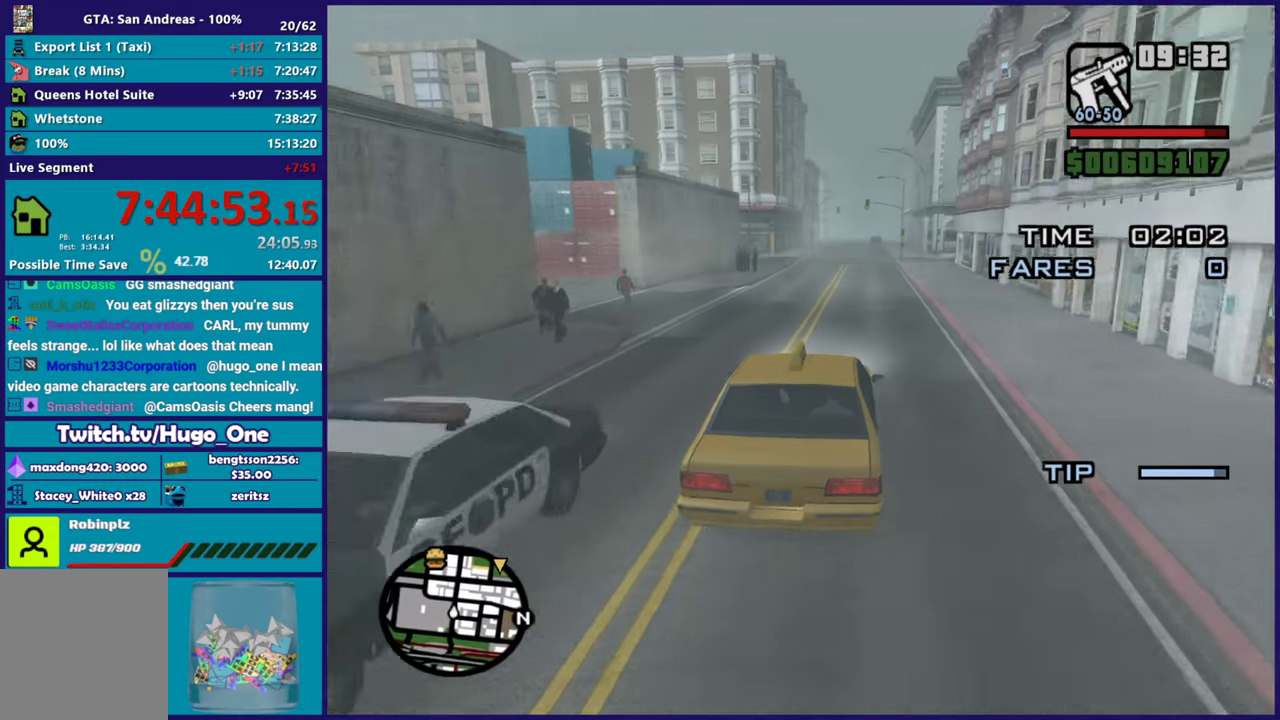
{"buttons": ["R2"], "left_stick": "center", "right_stick": "center", "events": [[16, "right_stick", "center"]]}
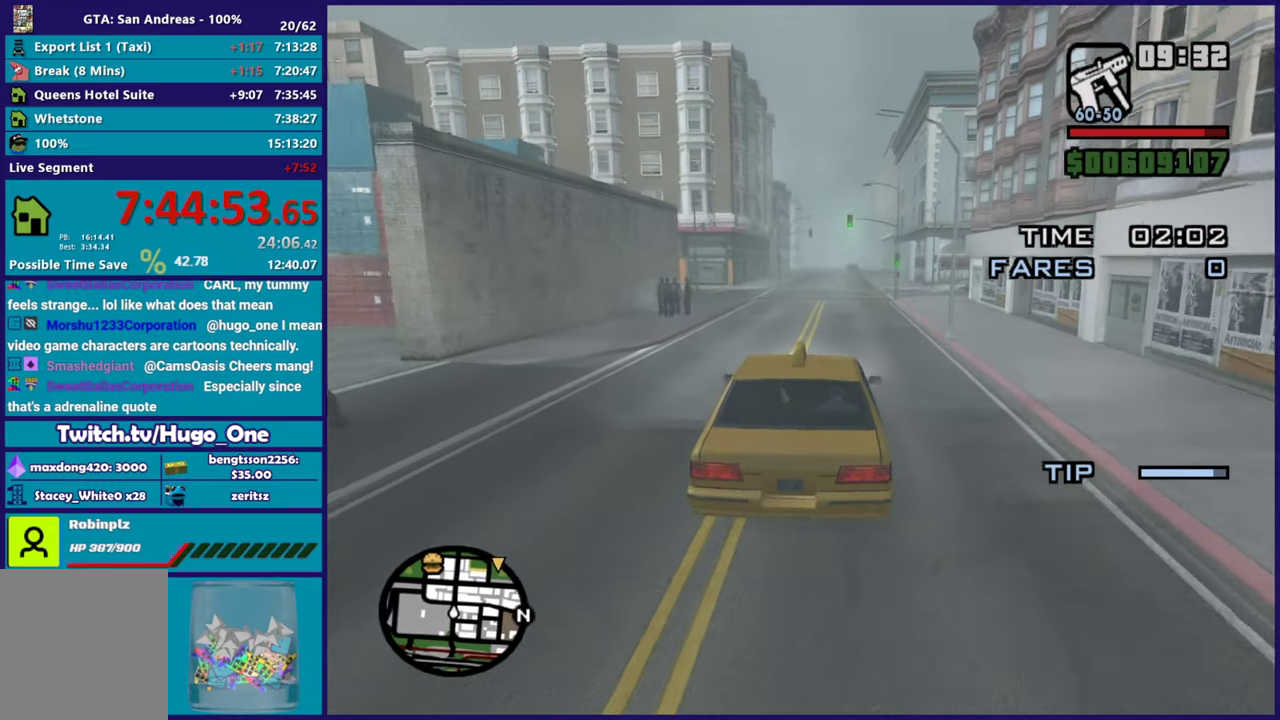
{"buttons": ["R2"], "left_stick": "center", "right_stick": "center", "events": []}
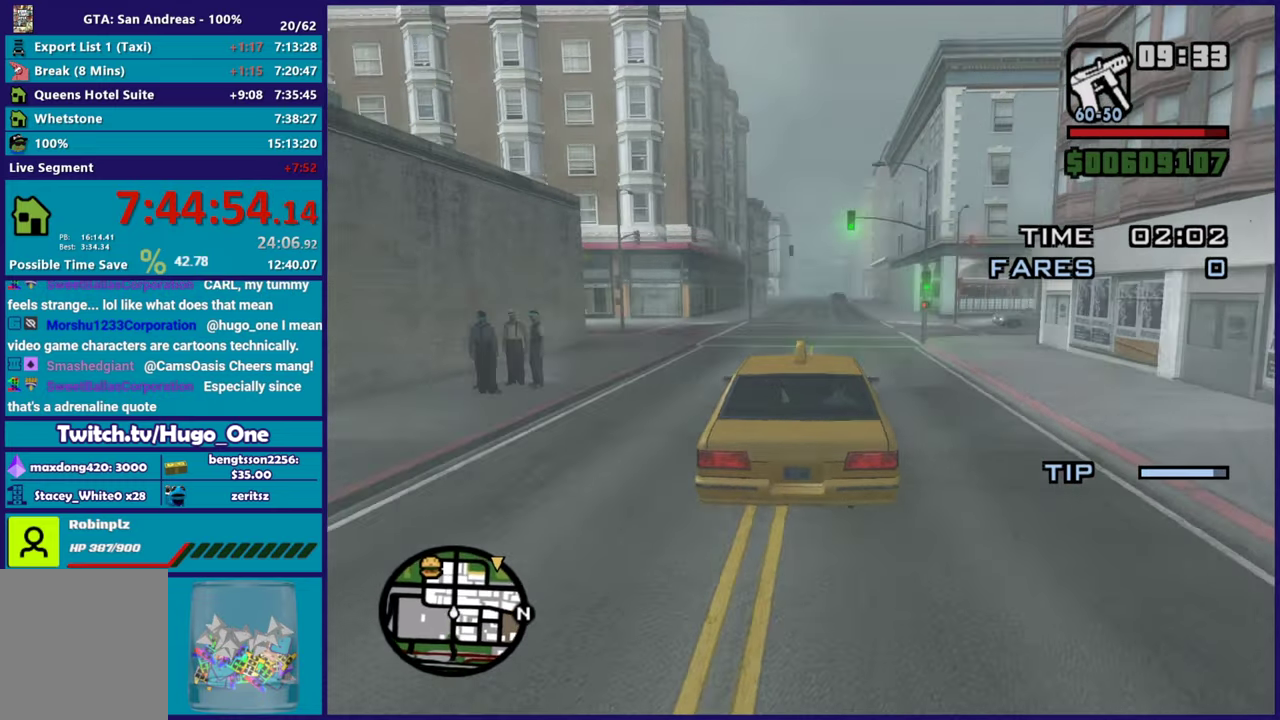
{"buttons": ["R2"], "left_stick": "center", "right_stick": "center", "events": [[300, "right_stick", "down"], [334, "left_stick", "down-right"], [450, "right_stick", "center"], [484, "left_stick", "center"]]}
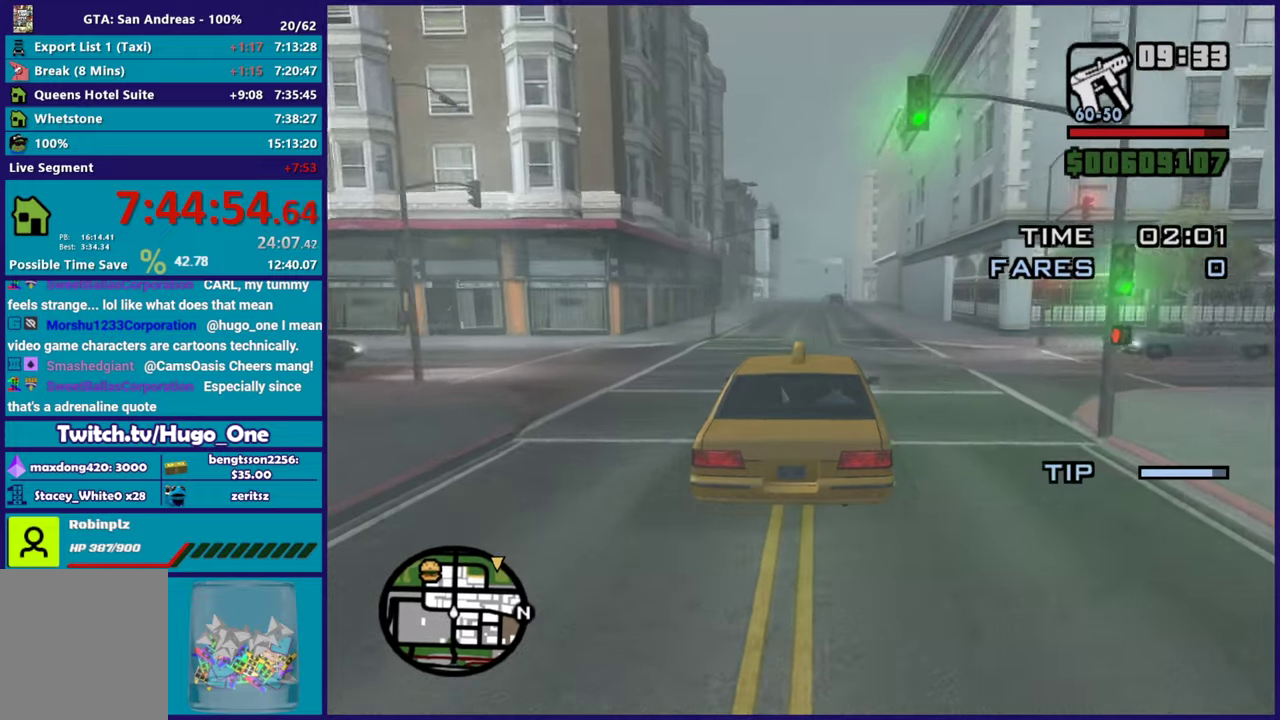
{"buttons": ["R2"], "left_stick": "center", "right_stick": "down-left", "events": [[67, "left_stick", "up-left"], [184, "left_stick", "center"], [234, "right_stick", "down-left"], [267, "left_stick", "down-right"], [334, "left_stick", "center"]]}
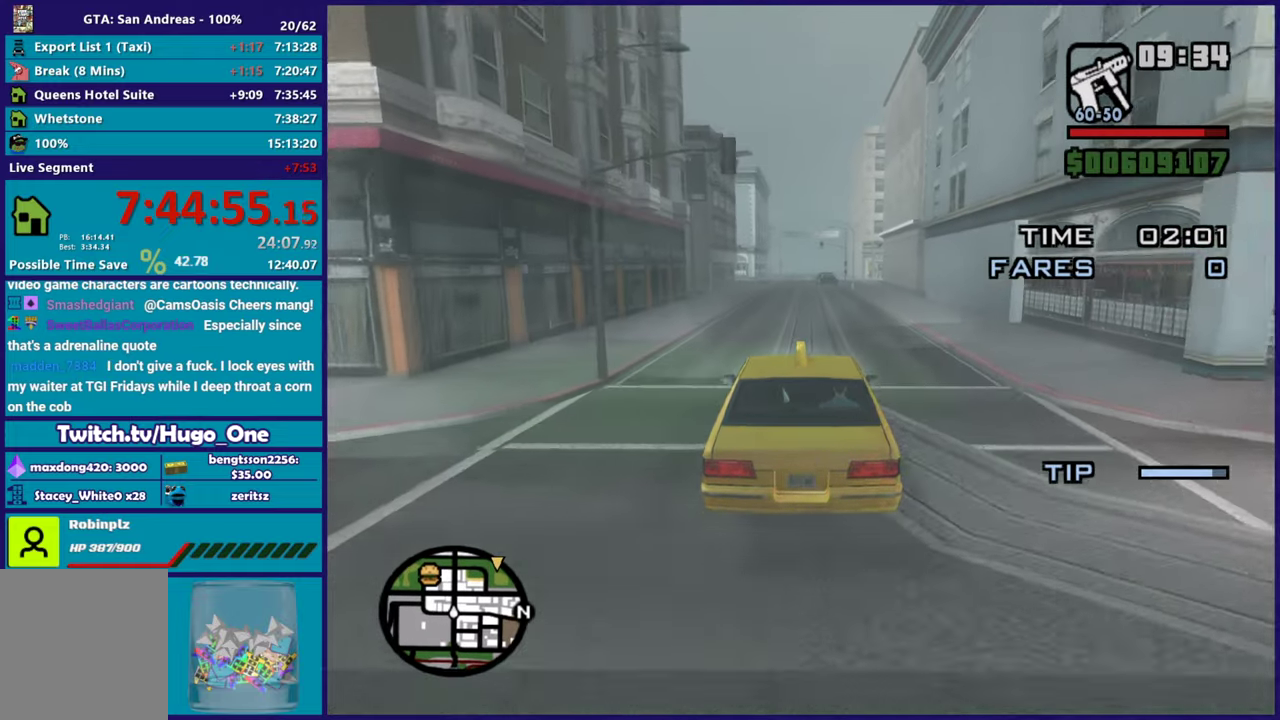
{"buttons": ["R2"], "left_stick": "center", "right_stick": "center", "events": [[150, "right_stick", "center"], [233, "right_stick", "down-left"], [500, "right_stick", "center"]]}
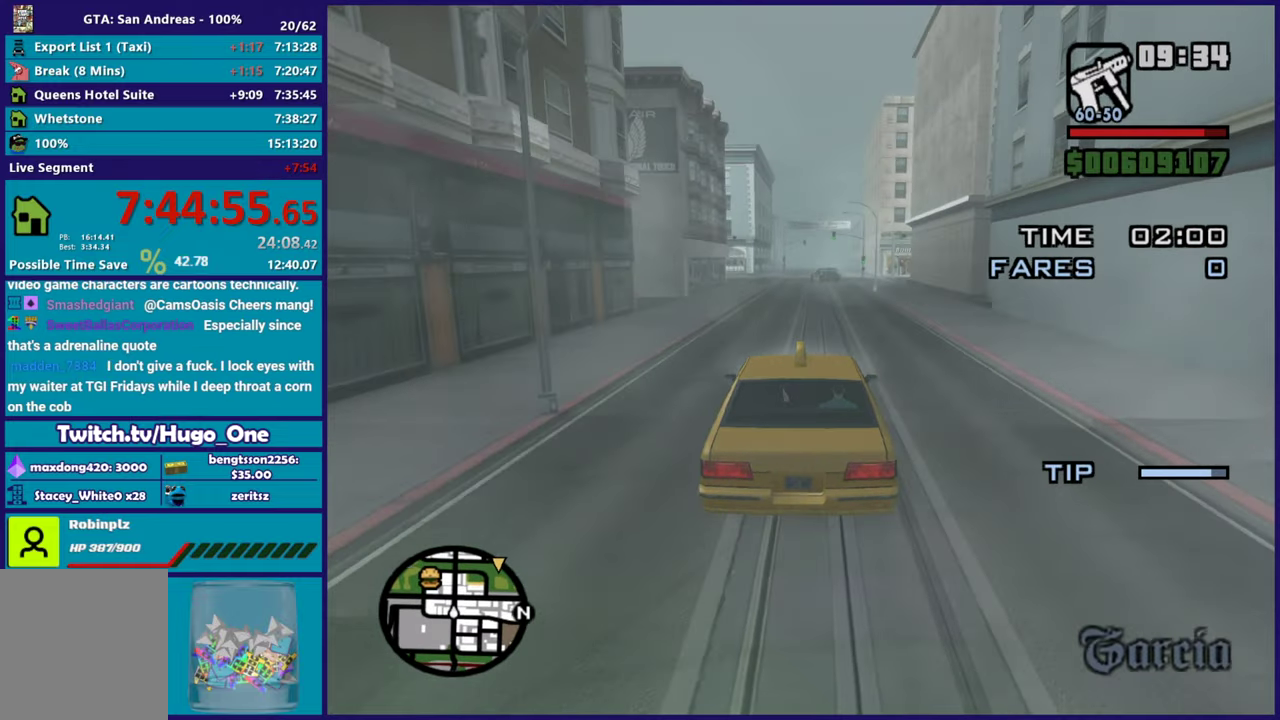
{"buttons": ["R2"], "left_stick": "up-left", "right_stick": "center", "events": [[151, "left_stick", "down-right"], [184, "right_stick", "down-left"], [284, "left_stick", "center"], [384, "left_stick", "up-left"], [401, "right_stick", "center"]]}
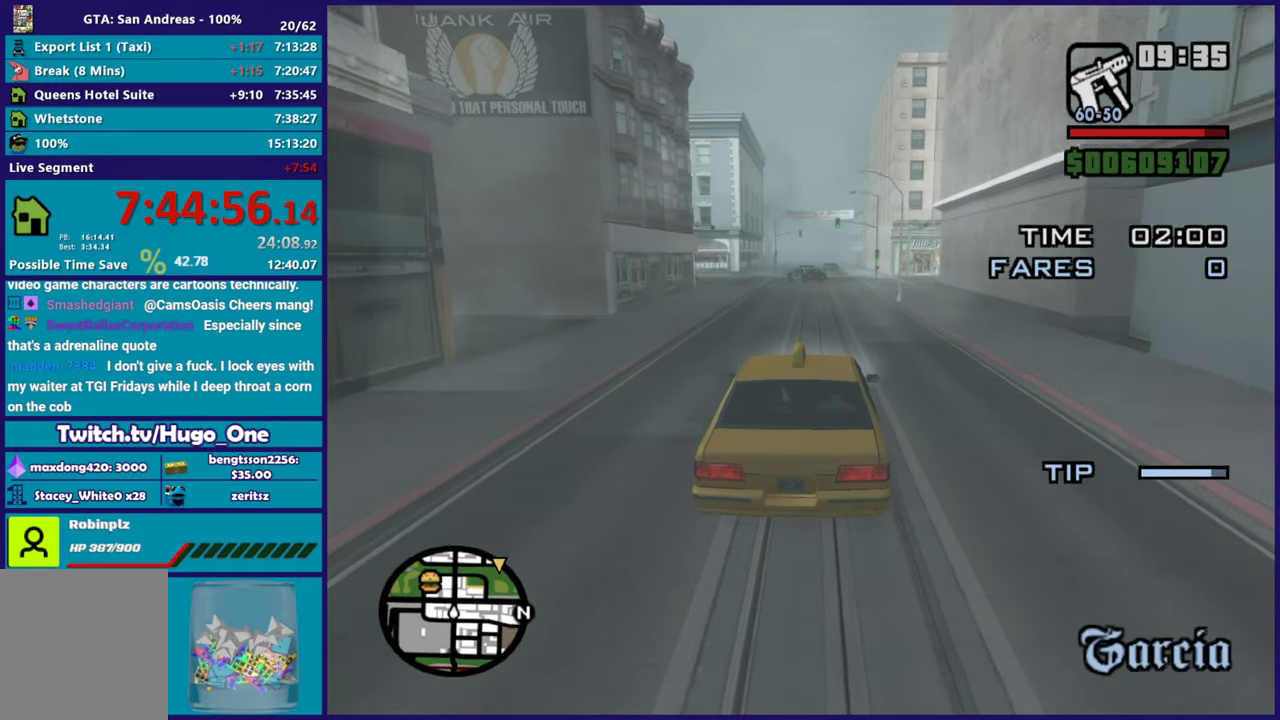
{"buttons": ["R2"], "left_stick": "center", "right_stick": "center", "events": [[17, "left_stick", "center"], [100, "right_stick", "down-left"], [267, "right_stick", "center"]]}
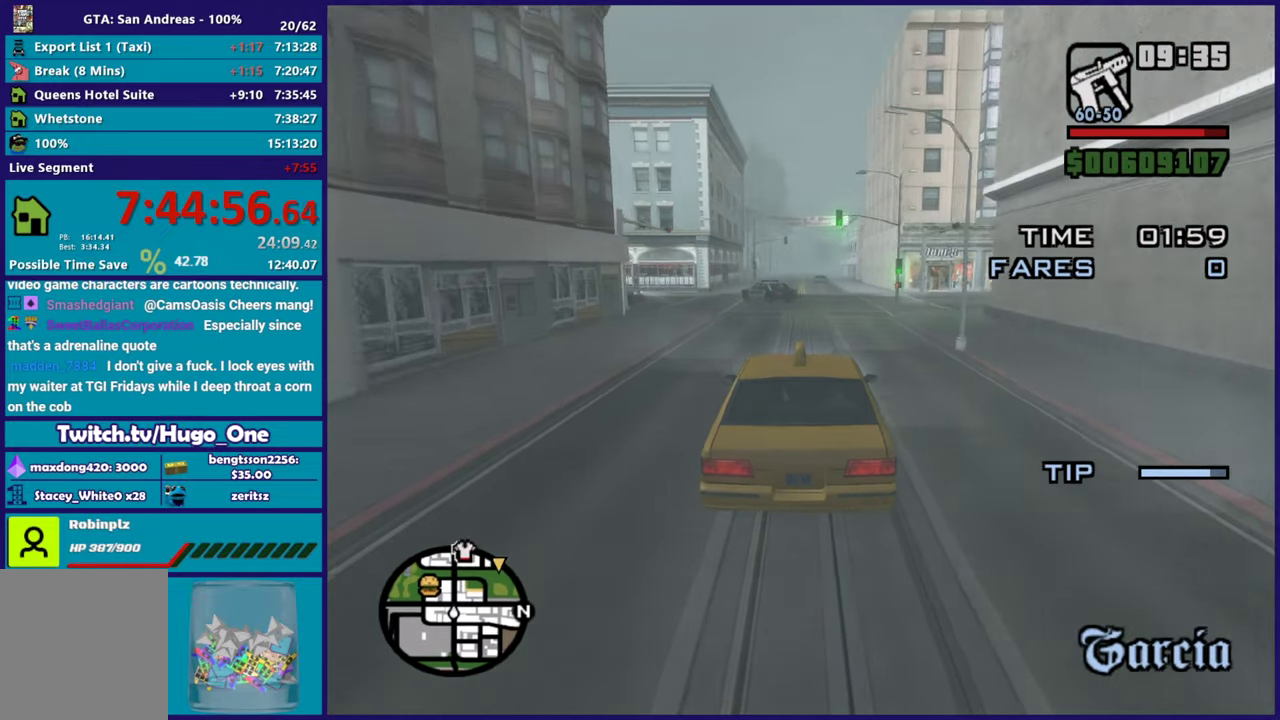
{"buttons": ["R2"], "left_stick": "center", "right_stick": "down-left", "events": [[84, "right_stick", "down-left"], [217, "right_stick", "center"], [367, "right_stick", "down-left"]]}
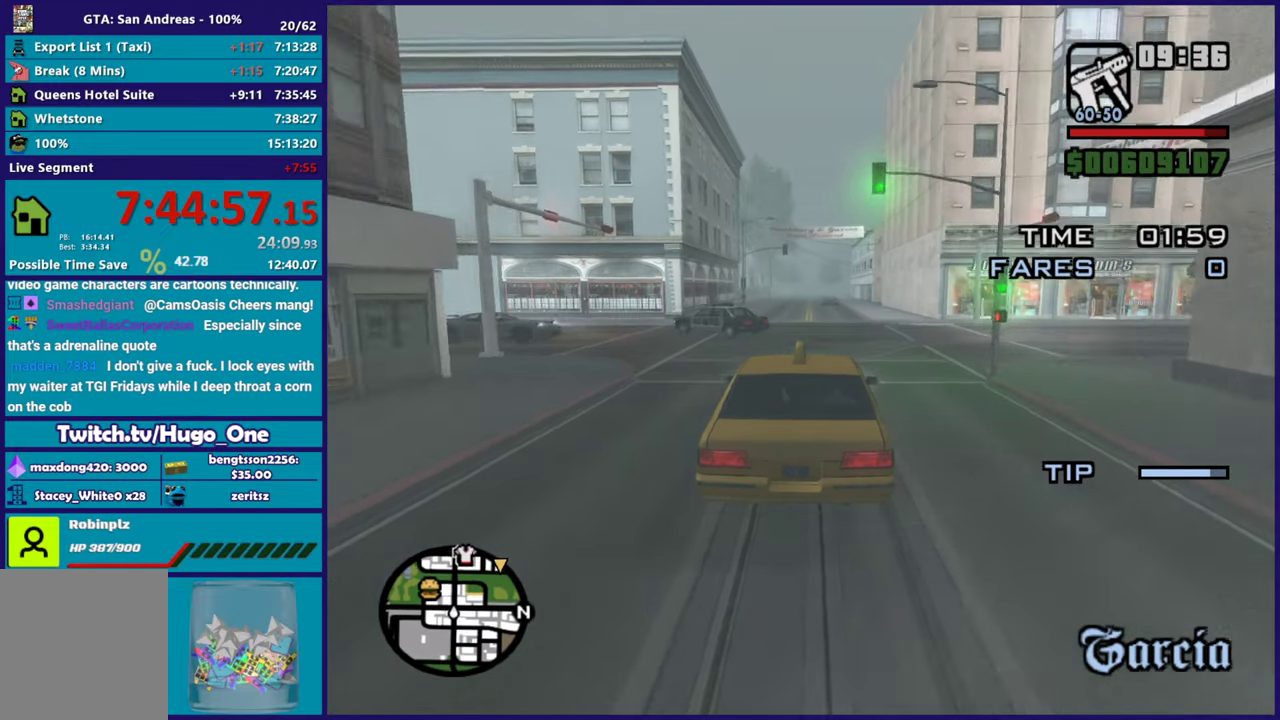
{"buttons": ["R2"], "left_stick": "center", "right_stick": "center", "events": [[33, "right_stick", "center"], [284, "right_stick", "down-left"], [434, "right_stick", "center"]]}
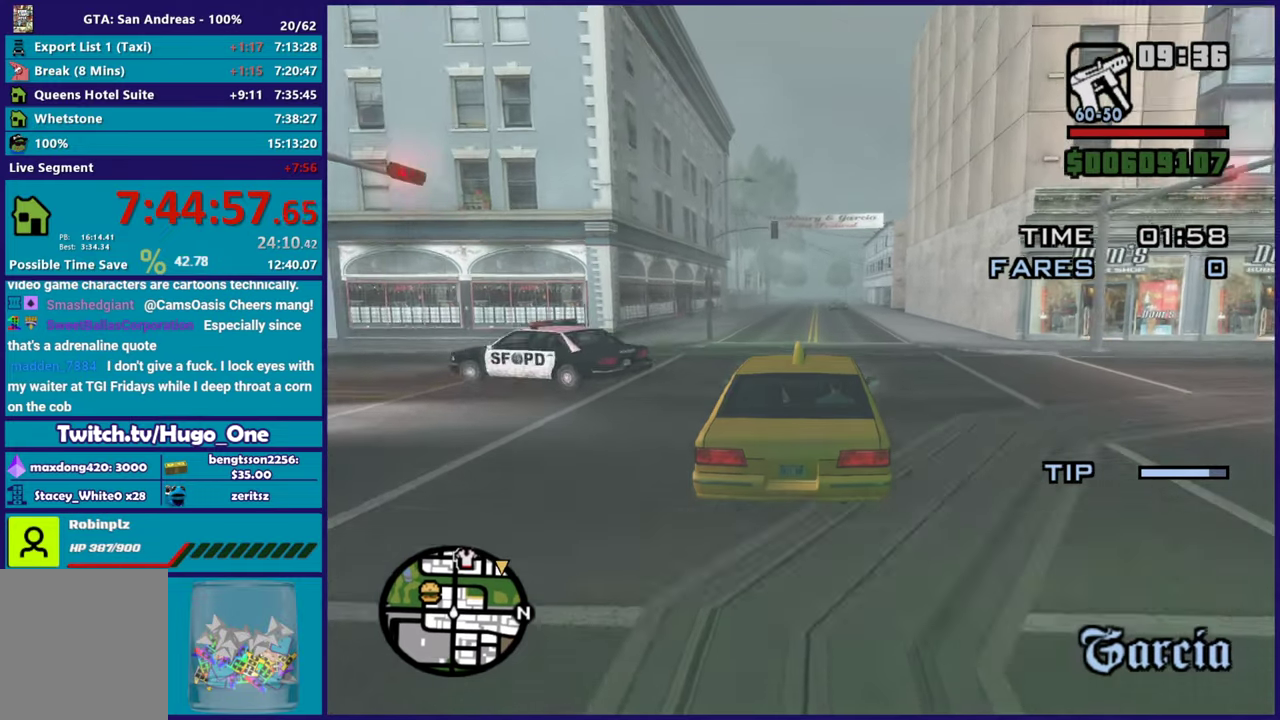
{"buttons": ["R2"], "left_stick": "center", "right_stick": "center", "events": []}
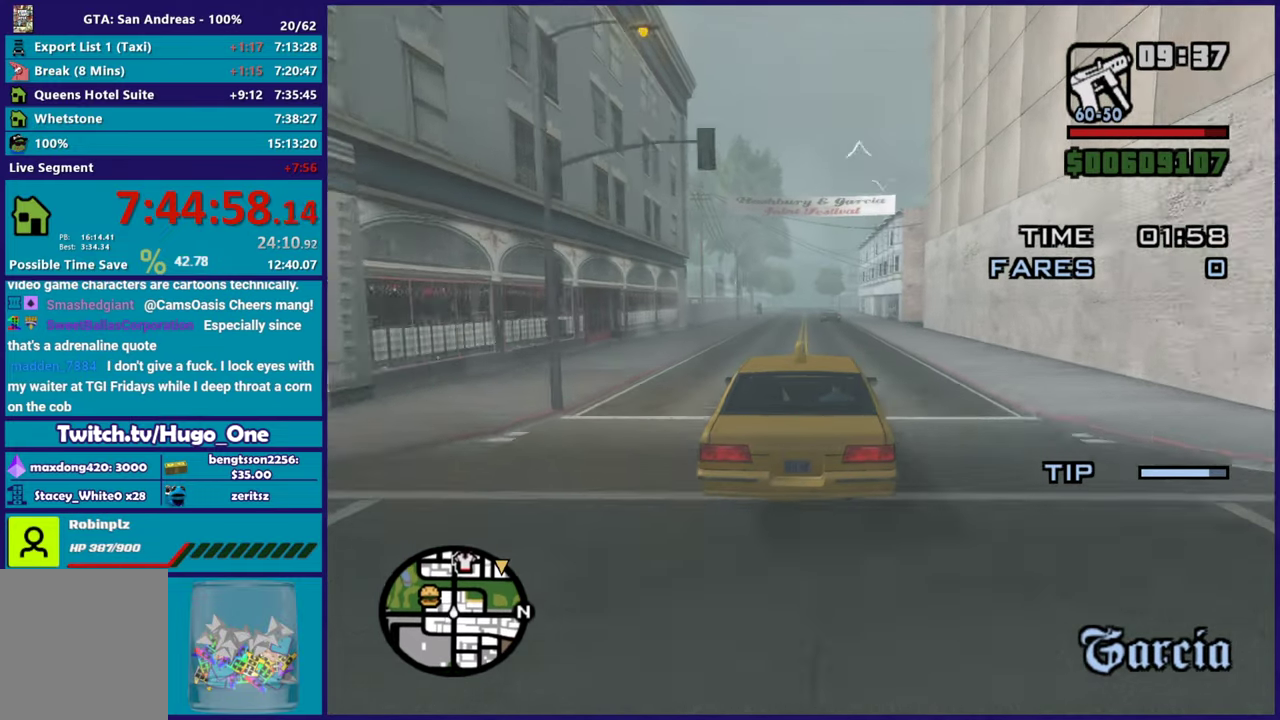
{"buttons": ["R2"], "left_stick": "up-left", "right_stick": "down-left", "events": [[167, "right_stick", "down-left"], [284, "right_stick", "center"], [467, "left_stick", "up-left"], [484, "right_stick", "down-left"]]}
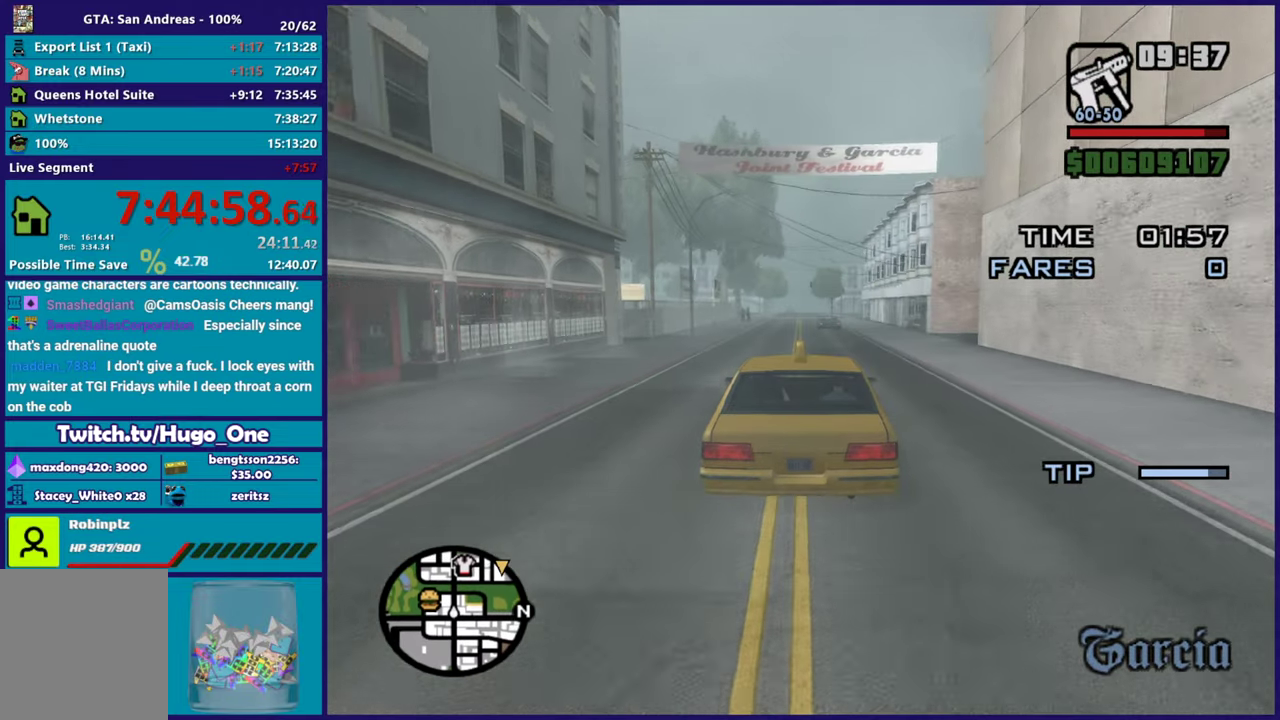
{"buttons": ["R2"], "left_stick": "center", "right_stick": "center", "events": [[117, "left_stick", "center"], [134, "right_stick", "center"], [284, "left_stick", "down-right"], [317, "right_stick", "down"], [367, "left_stick", "center"], [401, "right_stick", "down-left"], [501, "right_stick", "center"]]}
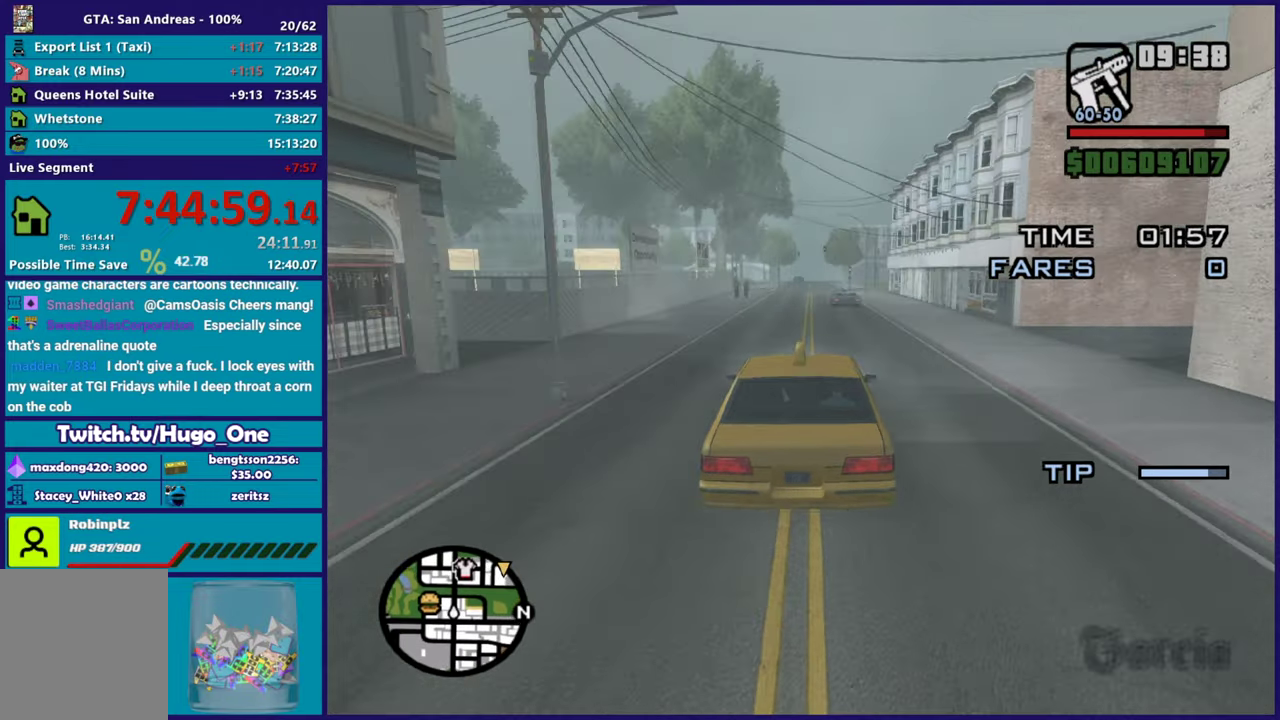
{"buttons": ["R2"], "left_stick": "up-left", "right_stick": "center", "events": [[217, "right_stick", "down-left"], [384, "right_stick", "center"], [467, "left_stick", "up-left"]]}